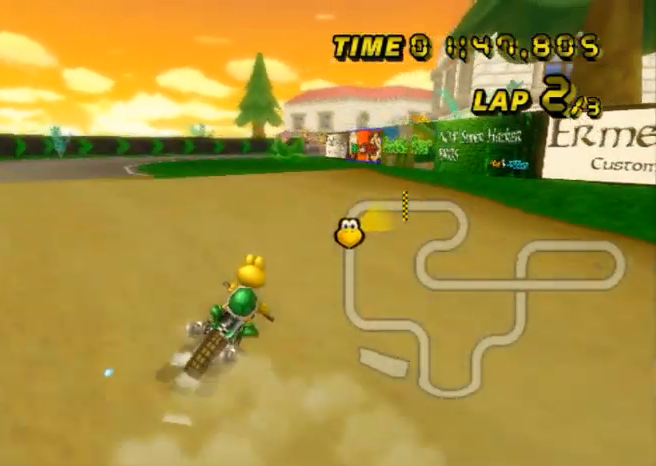
Gameplay with a controller (Nintendo layout); each line is a JSON object with the inputs held at the frame after it. "events" lists button and stick changes between this image and that frame as [ms after this image, input, new state], when the widget could be followed in between. Not read: B L3 R3 X Y Z.
{"buttons": ["A", "R1"], "left_stick": "left", "events": []}
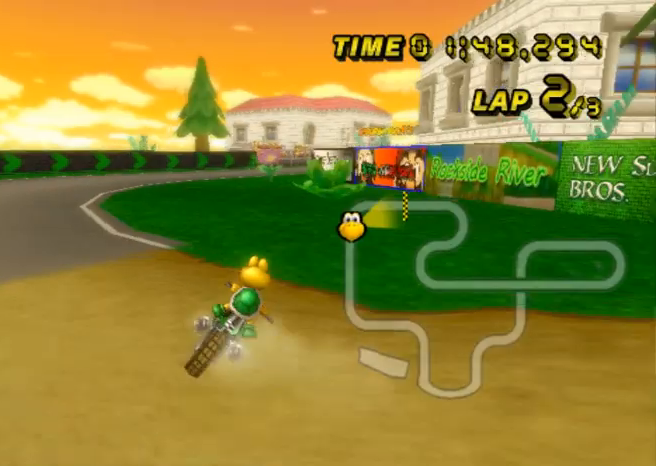
{"buttons": ["A", "R1"], "left_stick": "left", "events": []}
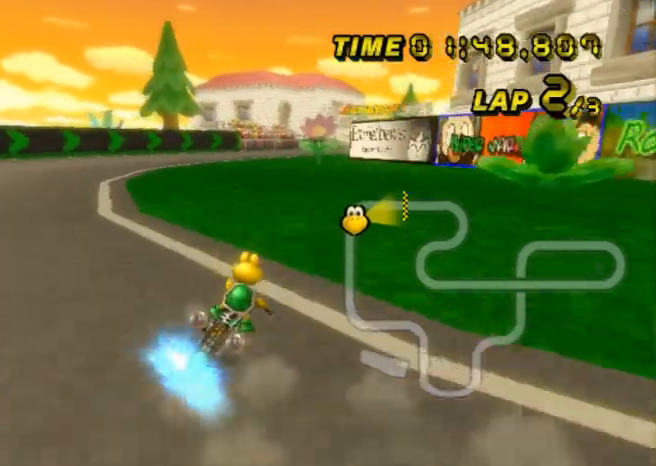
{"buttons": ["A", "R1"], "left_stick": "center", "events": [[300, "left_stick", "up-right"], [467, "left_stick", "center"]]}
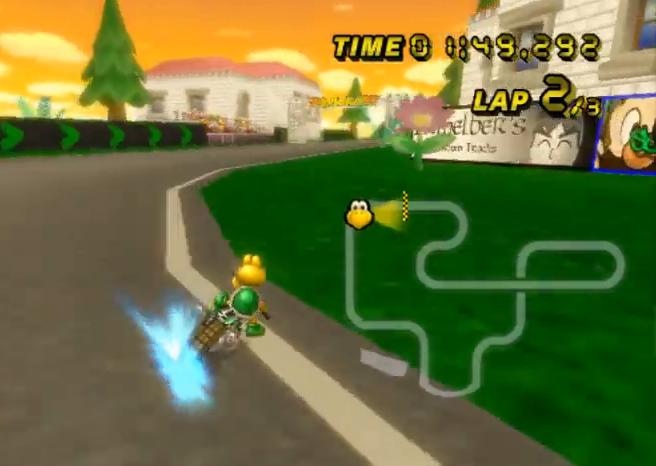
{"buttons": ["A"], "left_stick": "center", "events": [[67, "R1", "up"], [201, "DPAD_UP", "down"], [234, "DPAD_UP", "up"]]}
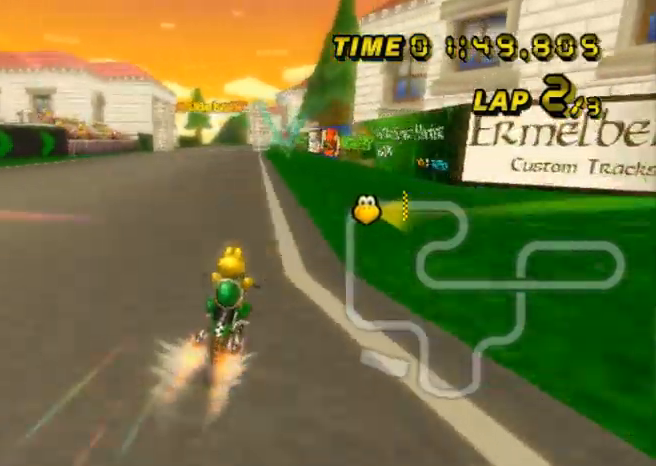
{"buttons": ["A"], "left_stick": "left", "events": [[133, "left_stick", "left"]]}
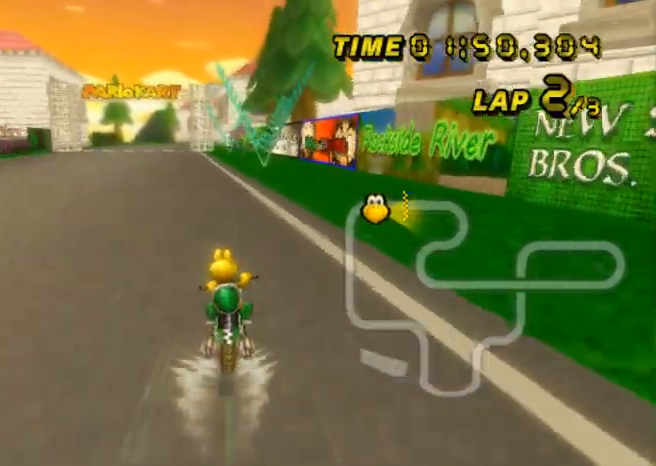
{"buttons": ["A"], "left_stick": "left", "events": []}
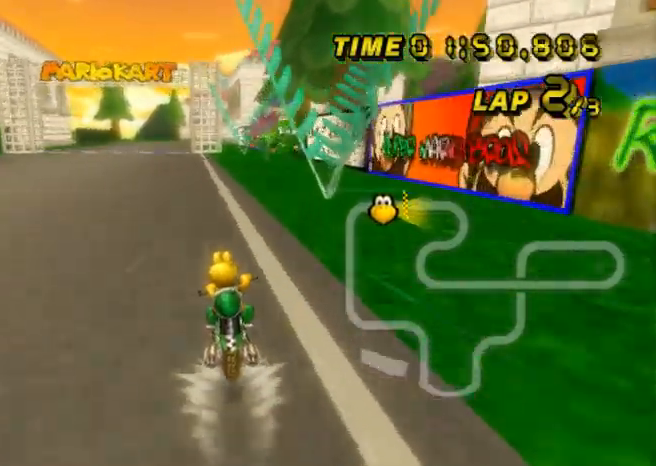
{"buttons": ["A"], "left_stick": "left", "events": [[67, "left_stick", "center"], [367, "left_stick", "left"]]}
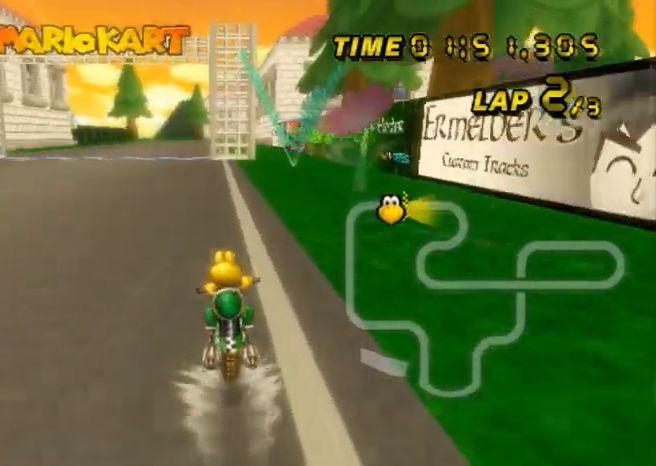
{"buttons": ["A"], "left_stick": "left", "events": [[100, "left_stick", "center"], [501, "left_stick", "left"]]}
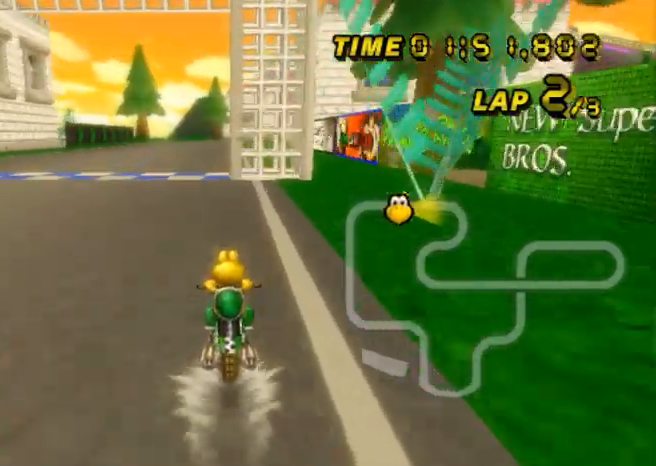
{"buttons": ["A"], "left_stick": "right", "events": [[133, "left_stick", "center"], [400, "left_stick", "right"]]}
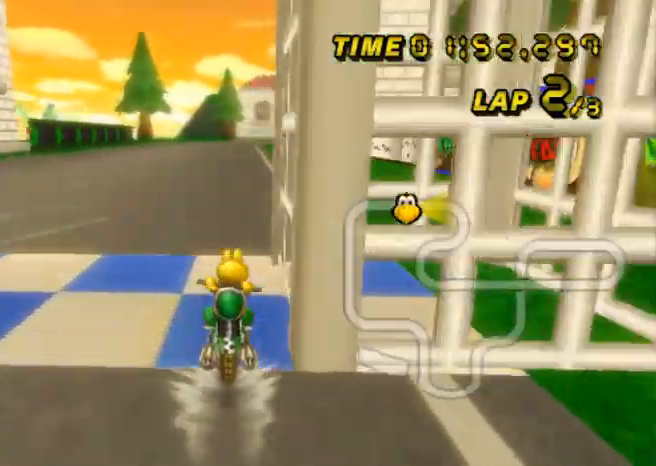
{"buttons": ["A"], "left_stick": "center", "events": [[34, "left_stick", "center"], [367, "DPAD_UP", "down"], [401, "DPAD_UP", "up"]]}
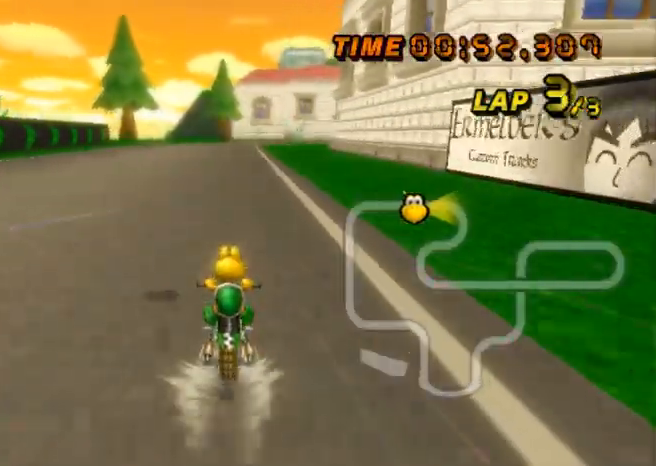
{"buttons": ["A"], "left_stick": "center", "events": [[33, "DPAD_UP", "down"], [67, "DPAD_UP", "up"], [167, "left_stick", "down-right"], [300, "left_stick", "center"], [334, "DPAD_UP", "down"], [367, "DPAD_UP", "up"]]}
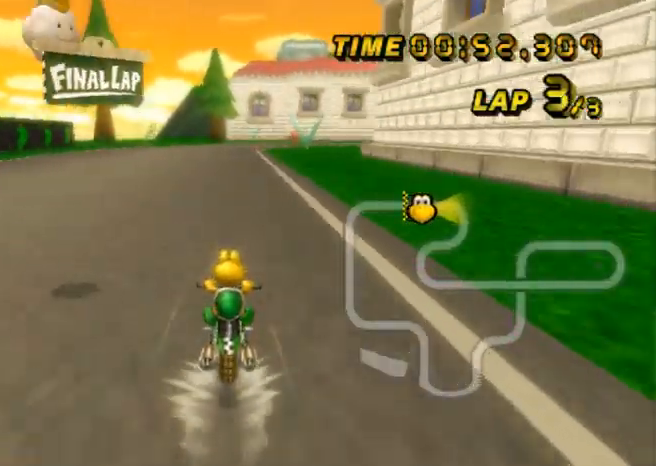
{"buttons": ["A"], "left_stick": "center", "events": [[234, "DPAD_UP", "down"], [267, "DPAD_UP", "up"]]}
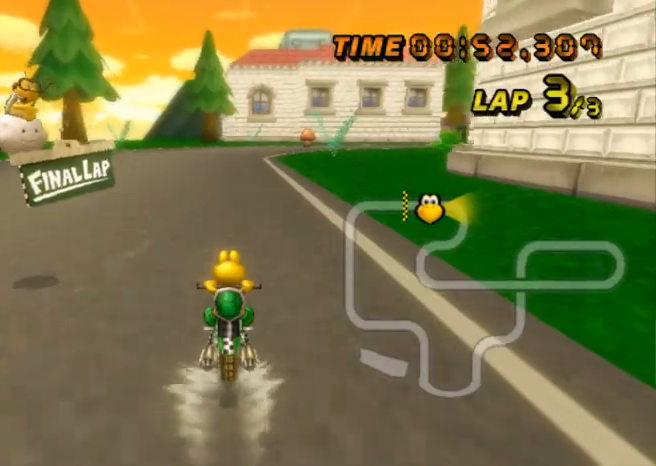
{"buttons": ["A", "R1"], "left_stick": "up-right", "events": [[167, "left_stick", "up-right"], [200, "R1", "down"]]}
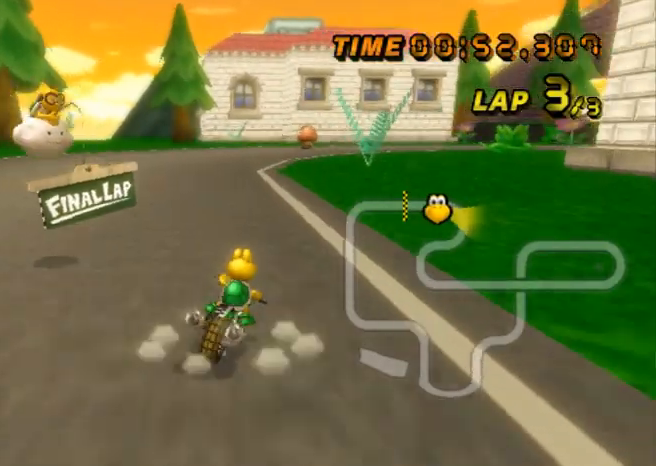
{"buttons": ["A", "R1"], "left_stick": "up", "events": [[101, "left_stick", "up-left"], [334, "left_stick", "up-right"], [434, "left_stick", "up"]]}
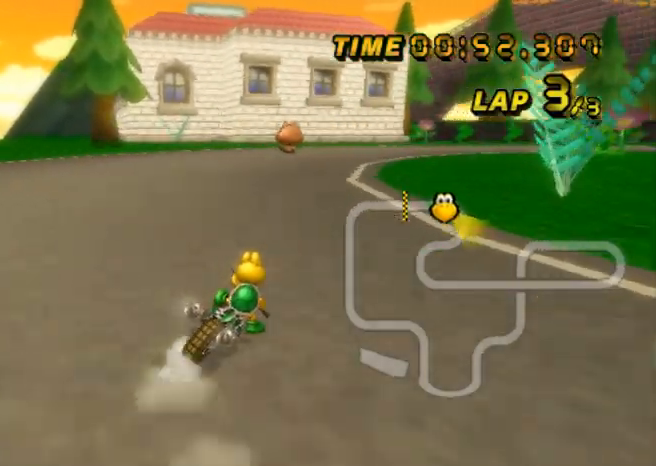
{"buttons": ["A", "R1"], "left_stick": "right", "events": [[33, "left_stick", "up-right"], [334, "left_stick", "right"]]}
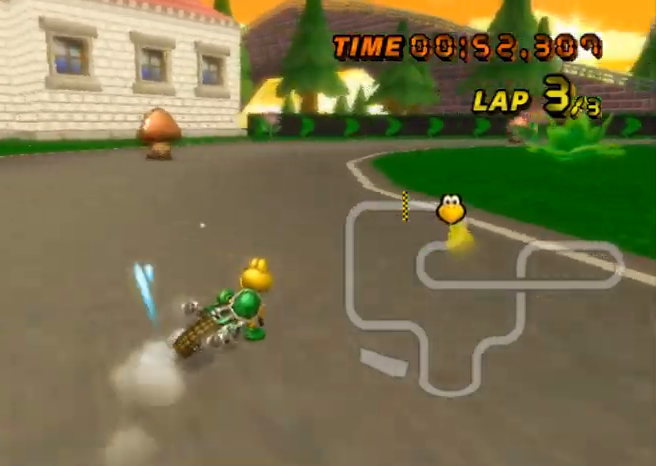
{"buttons": ["A", "R1"], "left_stick": "up-right", "events": [[67, "left_stick", "up-right"], [234, "R1", "up"], [301, "R1", "down"]]}